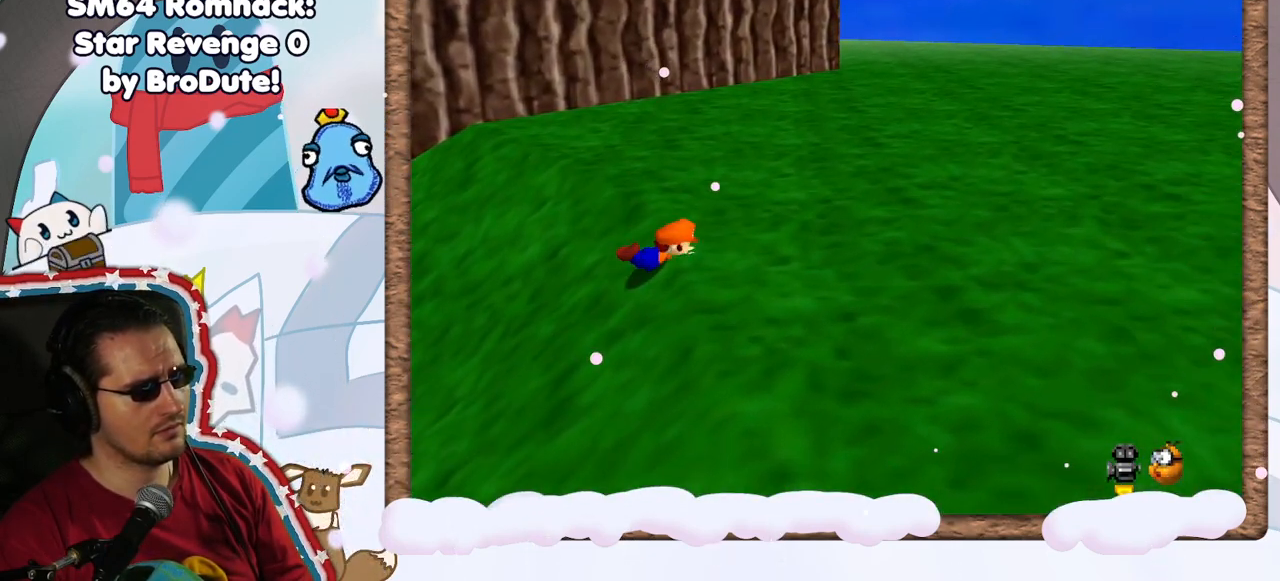
Gameplay with a controller (Nintendo layout); each line is a JSON object with the inputs held at the frame after it (dt_ms = milliseconds from this image to that frame). "events" lists button and stick changes between this image and that frame as [ms after this image, input, new state], when the widget could be followed in between. Not read: L3 R3.
{"dt_ms": 500, "buttons": [], "left_stick": "right", "events": [[83, "A", "down"], [217, "A", "up"], [300, "A", "down"], [450, "A", "up"]]}
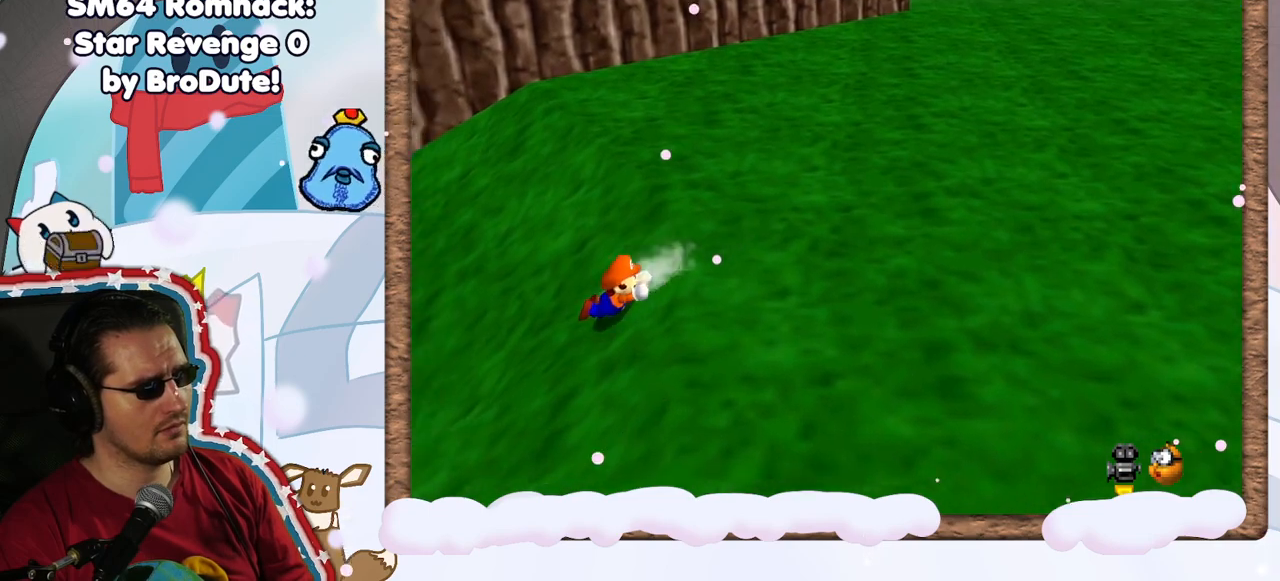
{"dt_ms": 500, "buttons": [], "left_stick": "down-right", "events": [[33, "A", "down"], [183, "A", "up"], [183, "left_stick", "center"], [400, "left_stick", "down-right"]]}
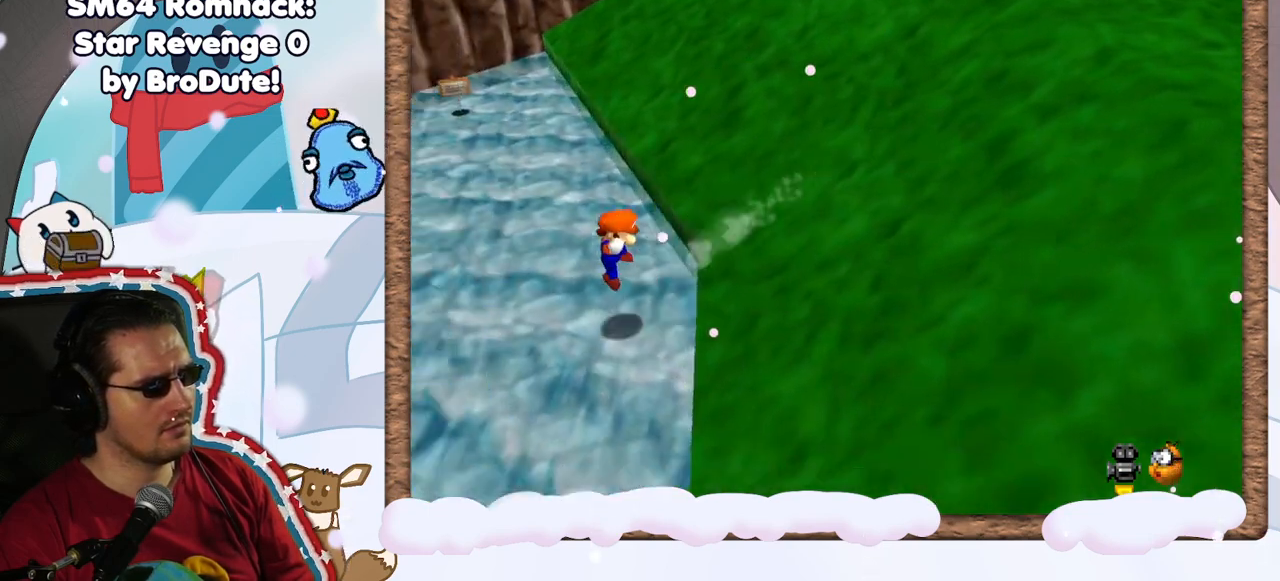
{"dt_ms": 500, "buttons": [], "left_stick": "right", "events": [[83, "A", "down"], [217, "A", "up"], [450, "left_stick", "right"]]}
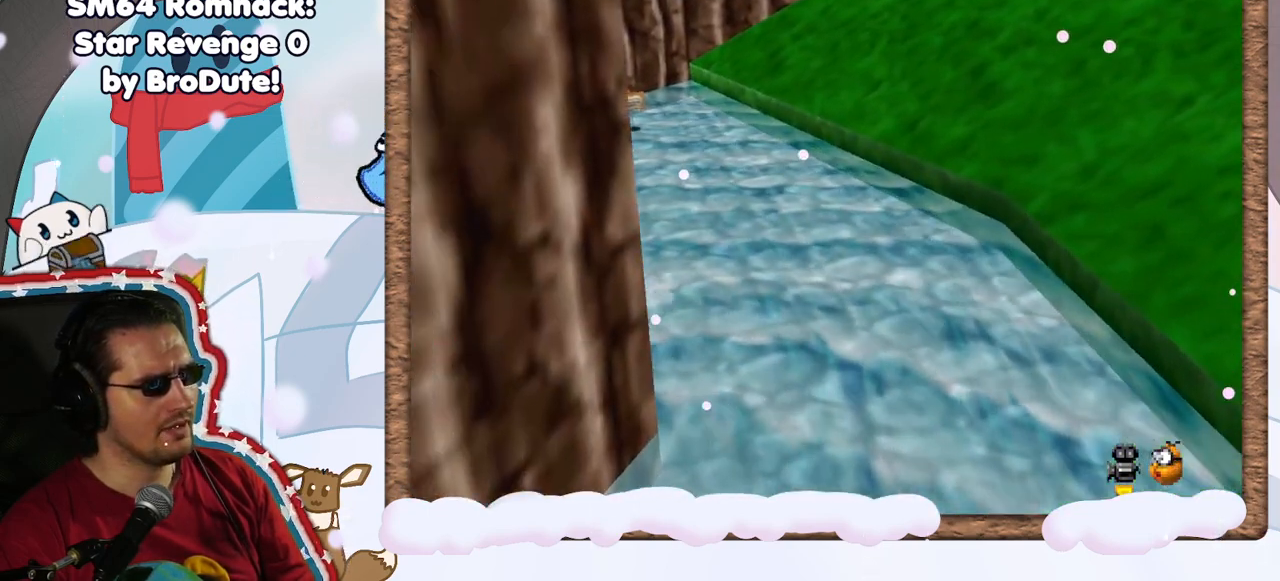
{"dt_ms": 500, "buttons": [], "left_stick": "right", "events": [[167, "A", "down"], [367, "A", "up"]]}
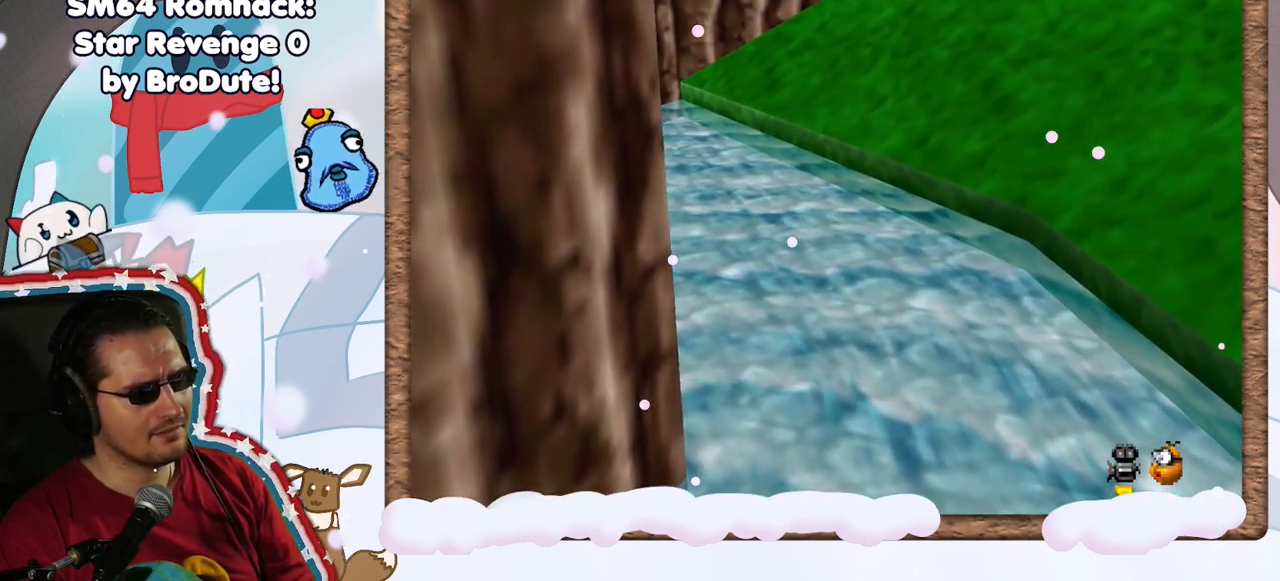
{"dt_ms": 500, "buttons": [], "left_stick": "right", "events": []}
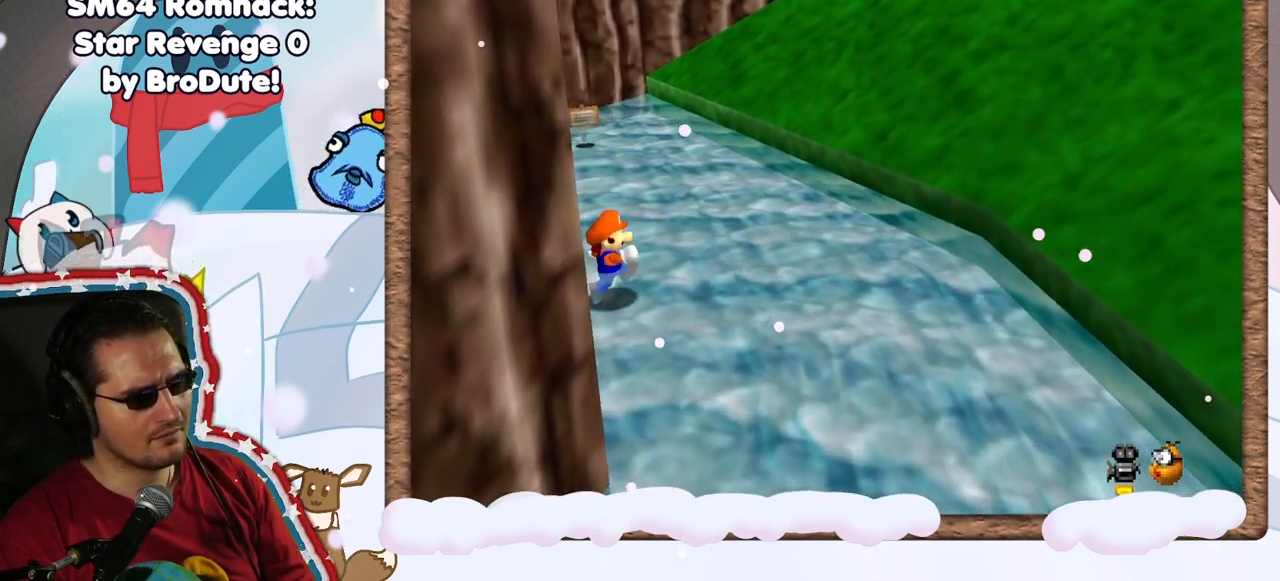
{"dt_ms": 500, "buttons": [], "left_stick": "right", "events": [[150, "A", "down"], [250, "A", "up"], [367, "DPAD_LEFT", "down"], [467, "DPAD_LEFT", "up"]]}
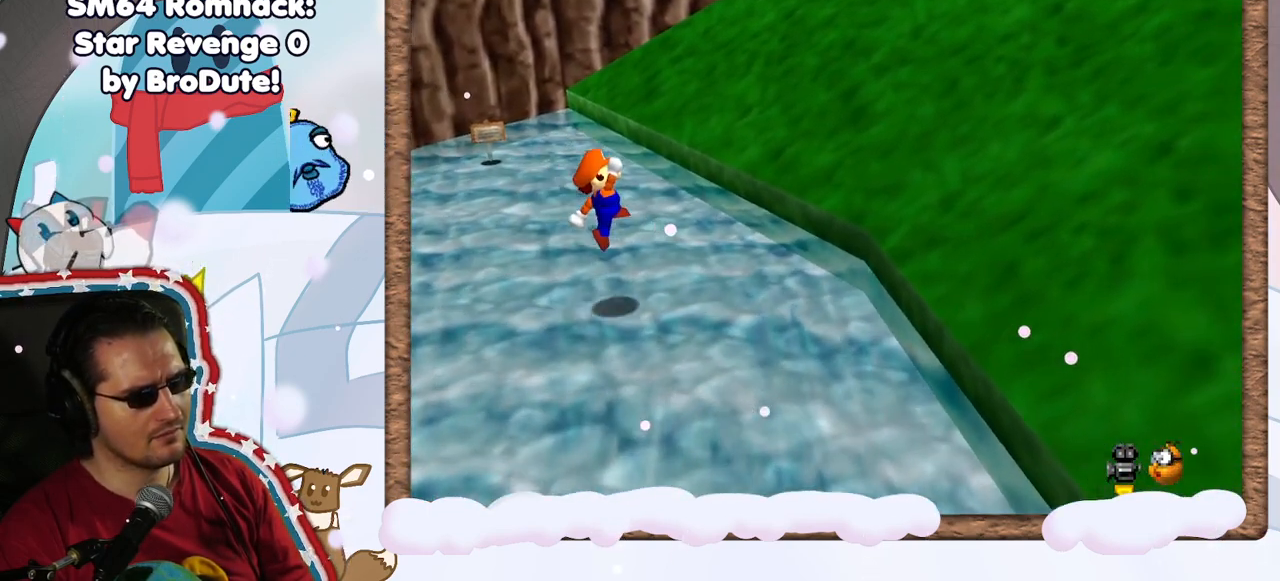
{"dt_ms": 500, "buttons": ["A"], "left_stick": "right", "events": [[233, "A", "down"]]}
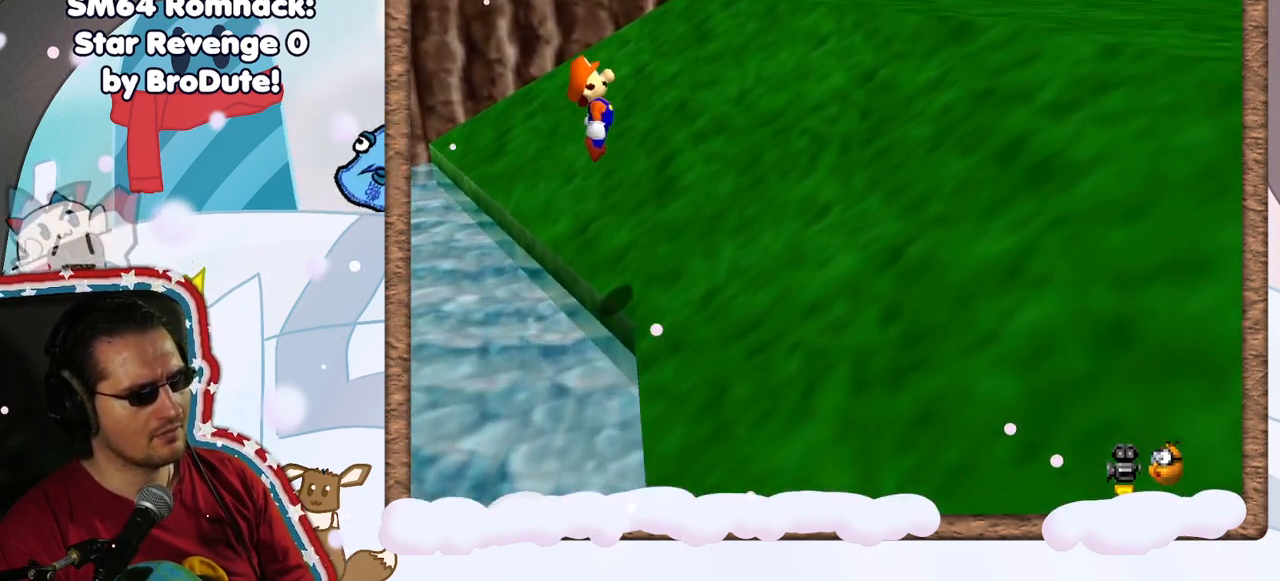
{"dt_ms": 500, "buttons": ["A"], "left_stick": "right", "events": [[83, "A", "up"], [500, "A", "down"]]}
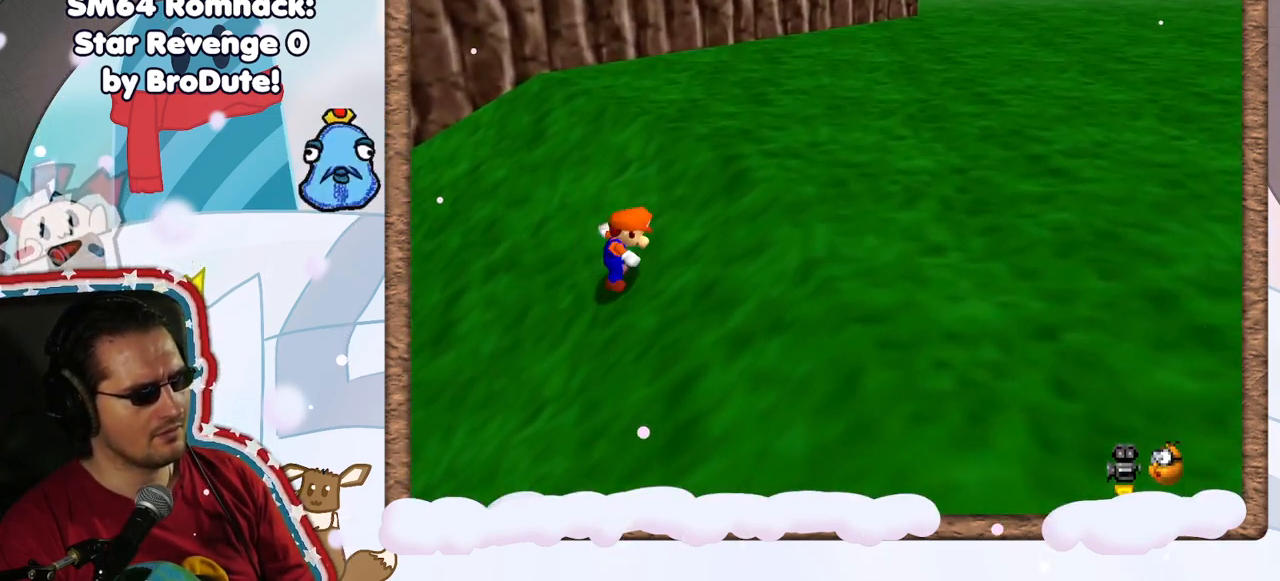
{"dt_ms": 500, "buttons": ["A"], "left_stick": "right", "events": []}
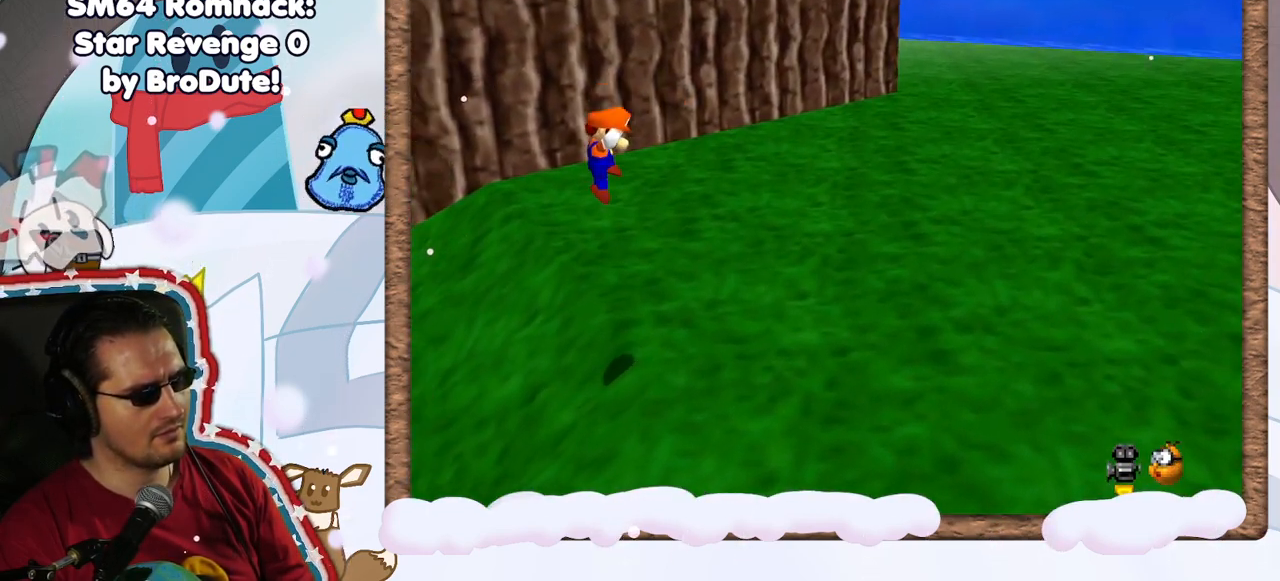
{"dt_ms": 500, "buttons": [], "left_stick": "down-left", "events": [[267, "A", "up"], [383, "left_stick", "center"], [500, "left_stick", "down-left"]]}
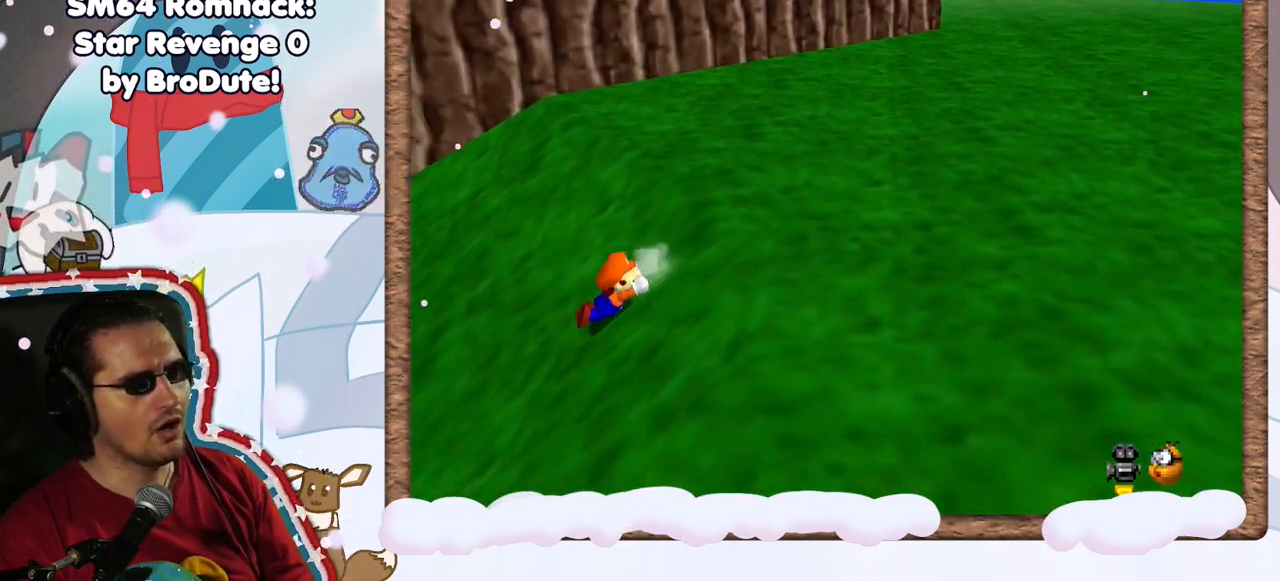
{"dt_ms": 500, "buttons": [], "left_stick": "down", "events": [[350, "left_stick", "down"]]}
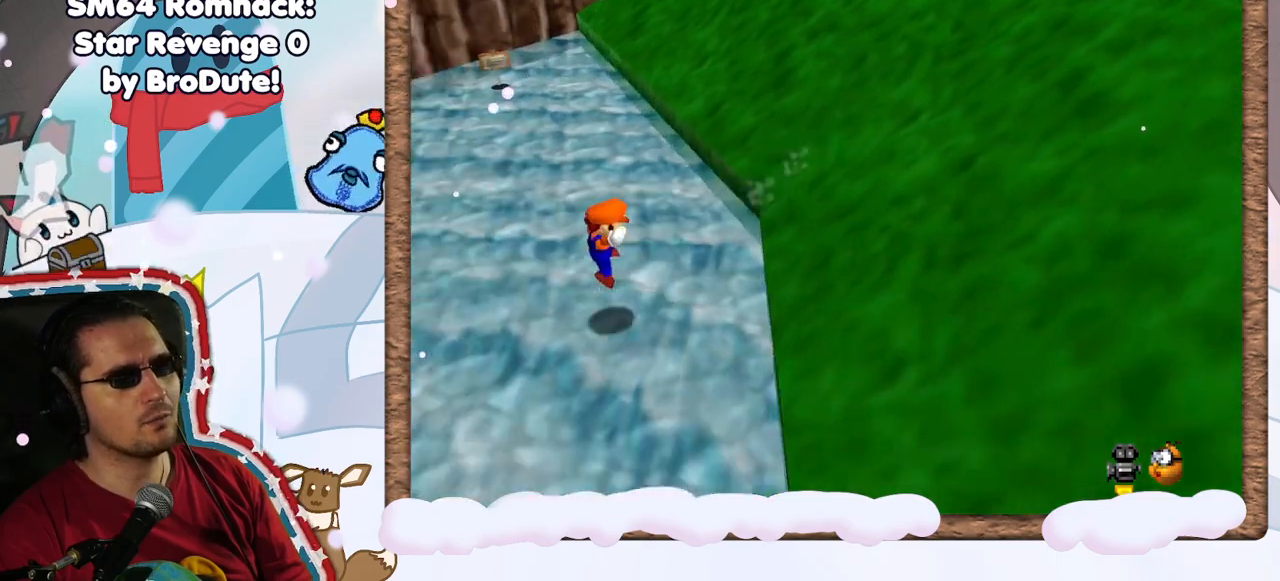
{"dt_ms": 500, "buttons": ["C_RIGHT"], "left_stick": "down-right", "events": [[33, "left_stick", "down-right"], [167, "A", "down"], [333, "A", "up"], [467, "C_RIGHT", "down"]]}
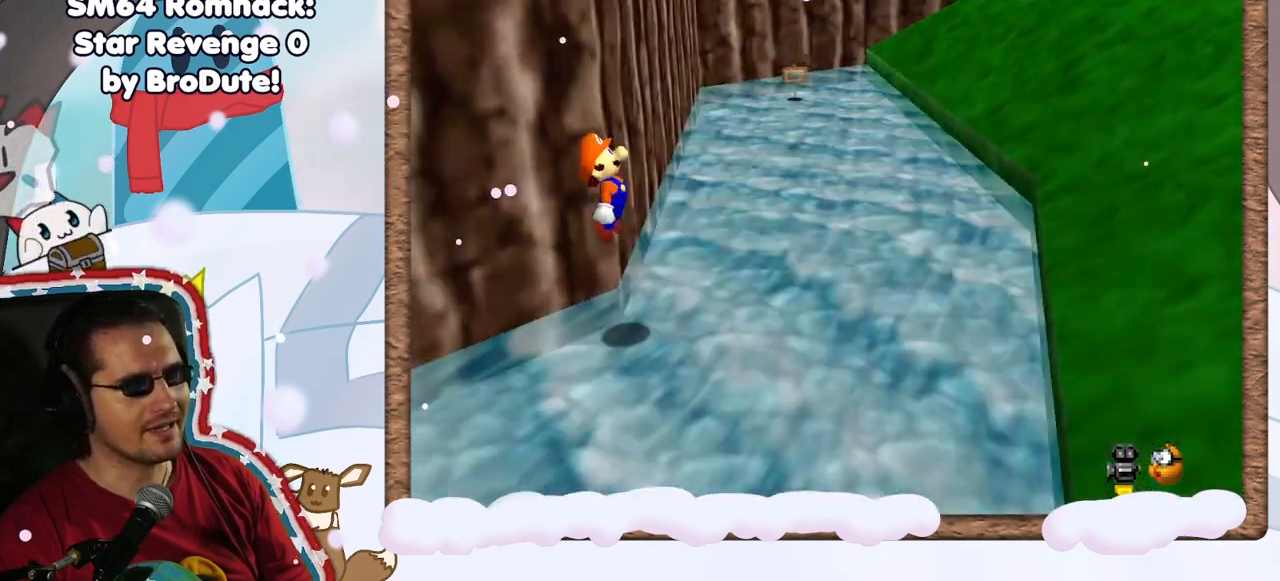
{"dt_ms": 500, "buttons": [], "left_stick": "left", "events": [[83, "left_stick", "right"], [133, "C_RIGHT", "up"], [200, "C_RIGHT", "down"], [283, "left_stick", "left"], [300, "C_RIGHT", "up"], [367, "C_RIGHT", "down"], [483, "C_RIGHT", "up"]]}
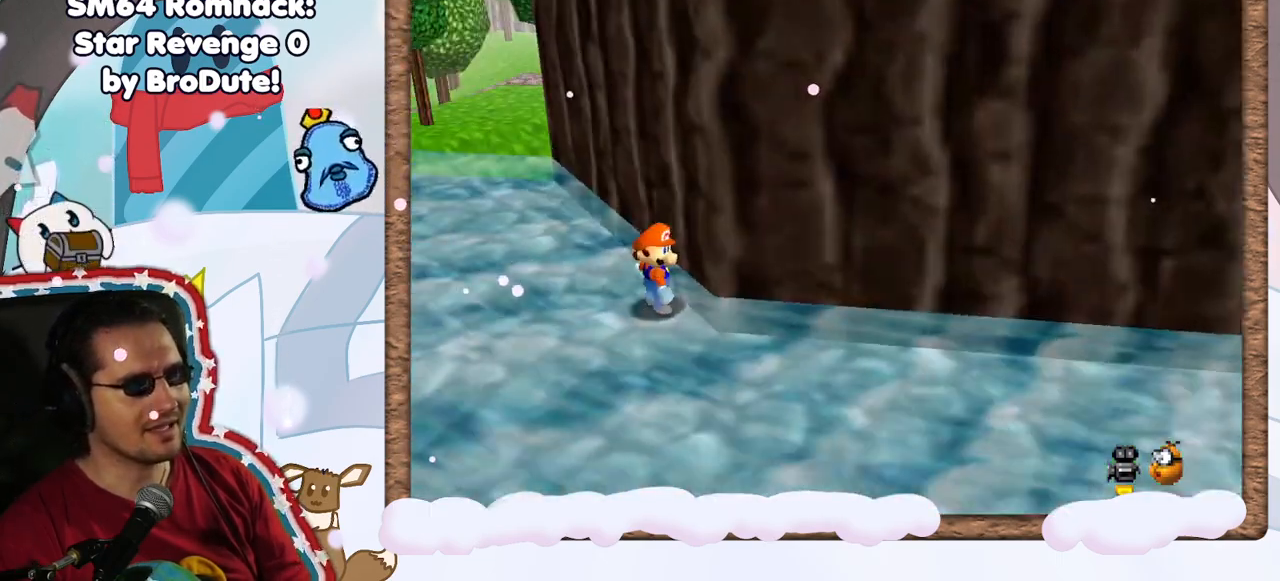
{"dt_ms": 500, "buttons": [], "left_stick": "up-left", "events": [[67, "C_RIGHT", "down"], [167, "C_RIGHT", "up"], [250, "C_RIGHT", "down"], [383, "C_RIGHT", "up"], [383, "left_stick", "up-left"]]}
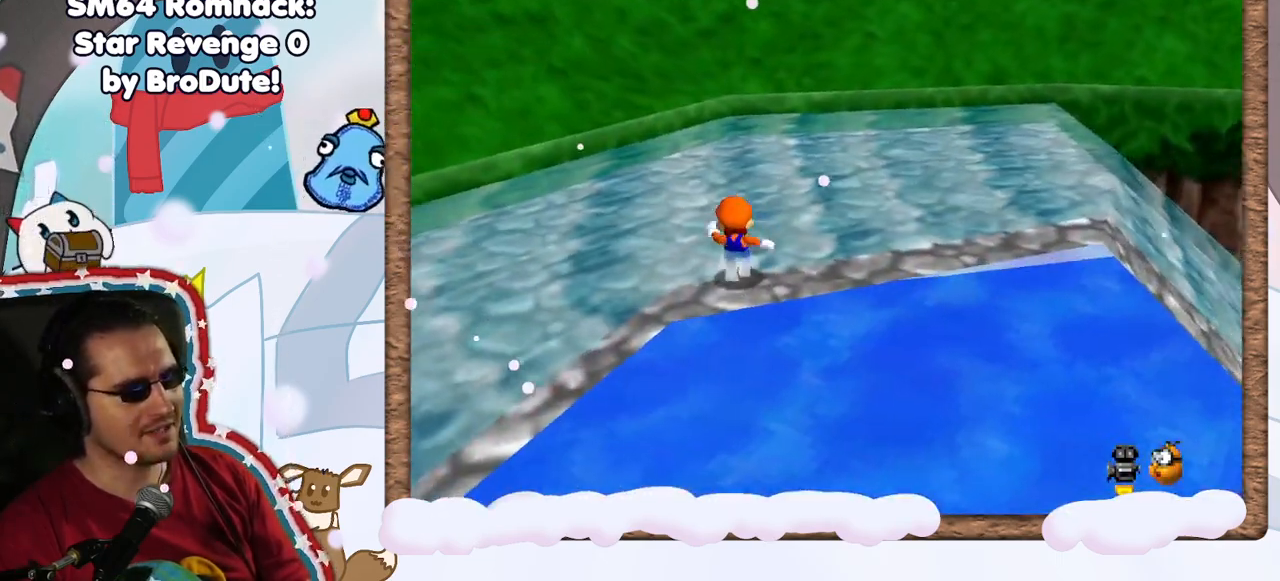
{"dt_ms": 500, "buttons": ["C_LEFT"], "left_stick": "up", "events": [[117, "left_stick", "up"], [283, "C_LEFT", "down"], [417, "C_LEFT", "up"], [500, "C_LEFT", "down"]]}
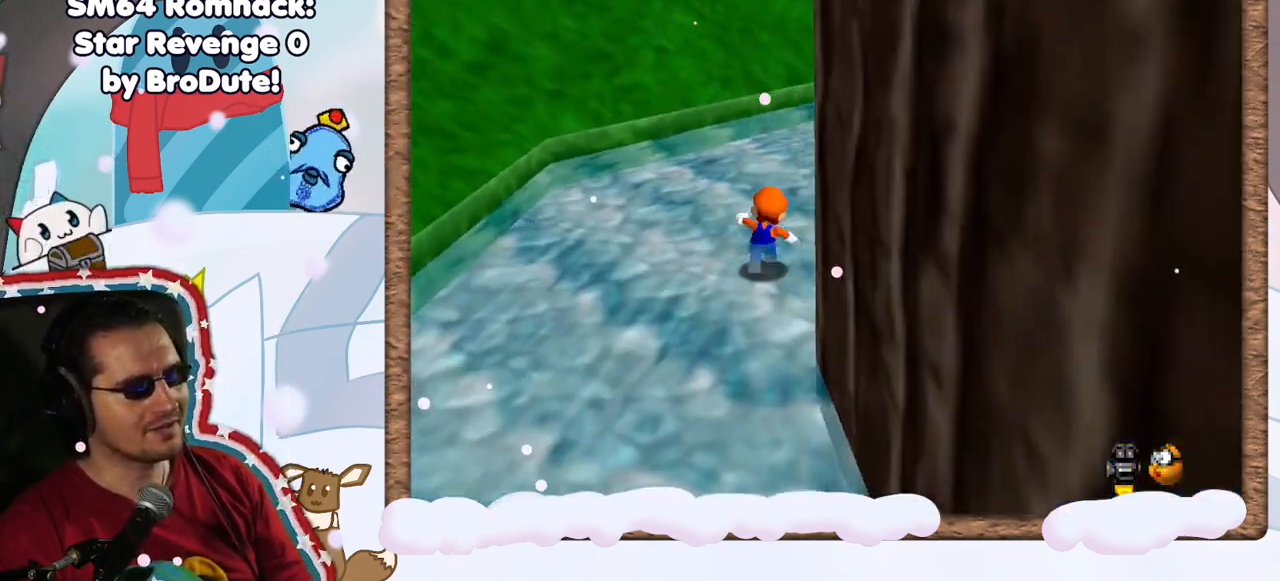
{"dt_ms": 1000, "buttons": [], "left_stick": "up", "events": [[150, "C_LEFT", "up"], [317, "left_stick", "up-left"], [500, "START", "down"], [500, "left_stick", "up"], [550, "START", "up"]]}
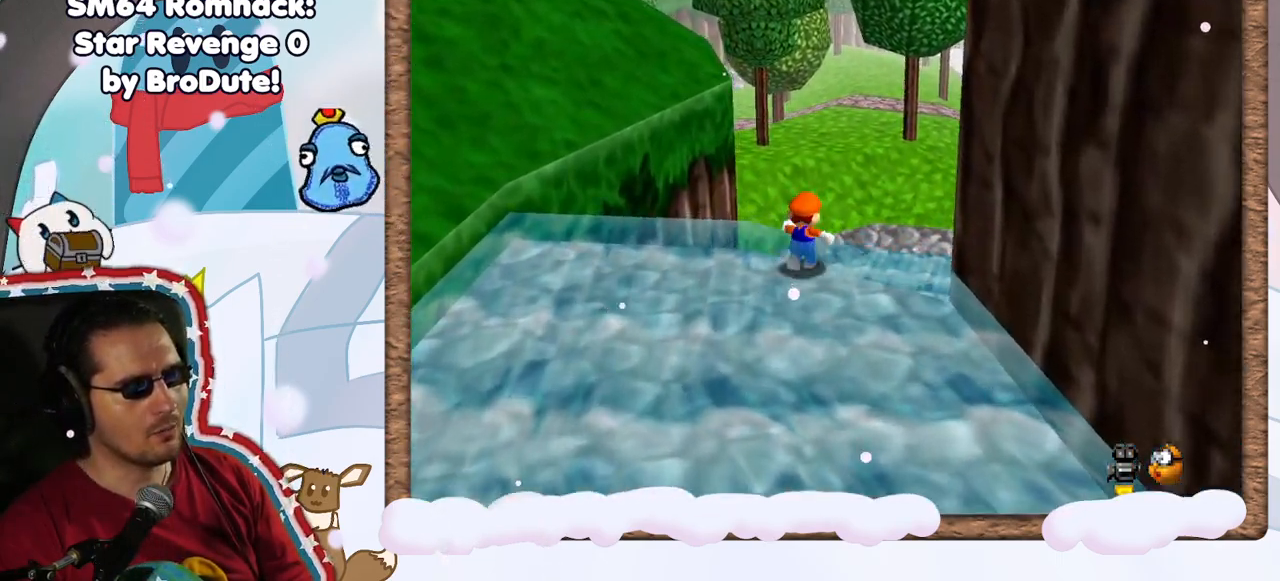
{"dt_ms": 500, "buttons": [], "left_stick": "up", "events": []}
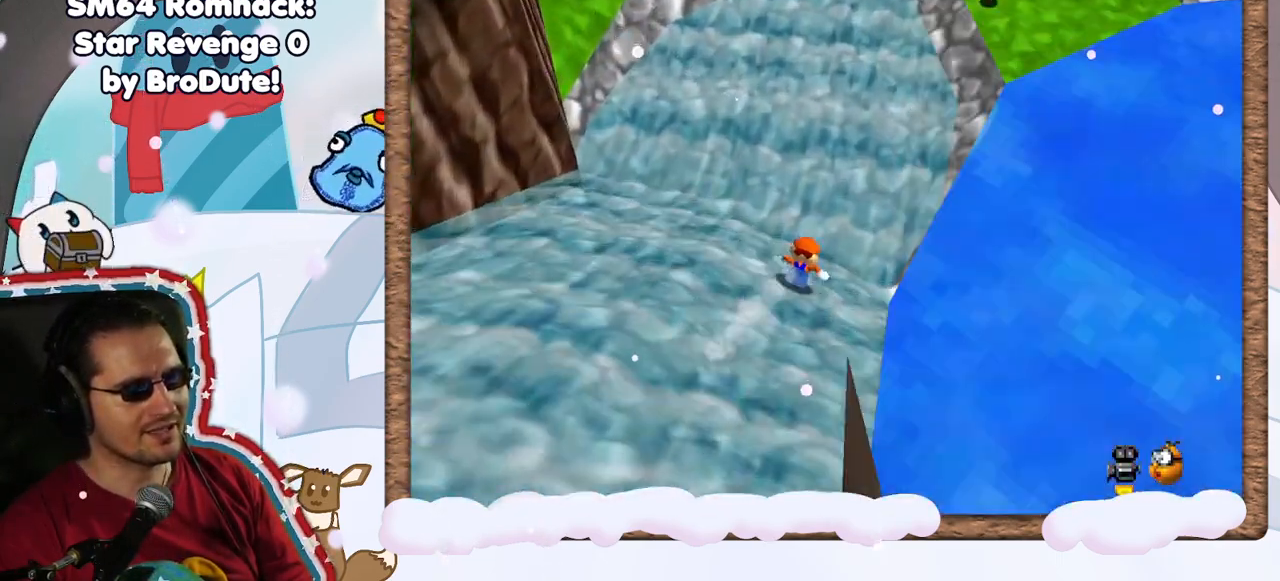
{"dt_ms": 500, "buttons": ["A"], "left_stick": "up", "events": [[17, "A", "down"]]}
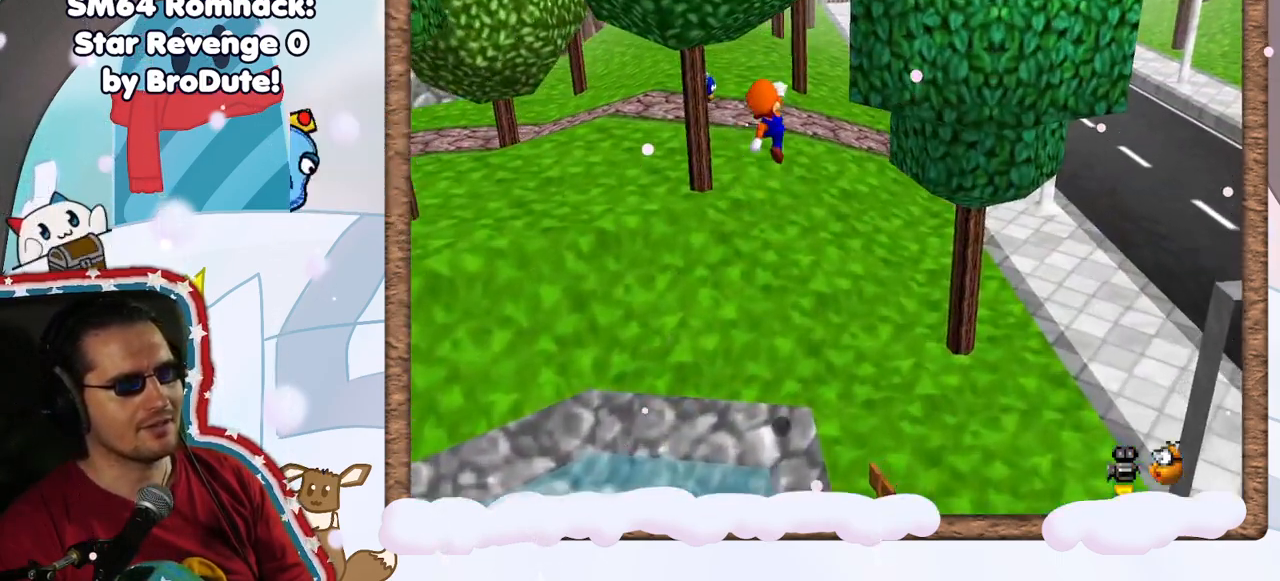
{"dt_ms": 500, "buttons": [], "left_stick": "up-right", "events": [[33, "A", "up"], [117, "DPAD_RIGHT", "down"], [183, "DPAD_RIGHT", "up"], [483, "left_stick", "up-right"]]}
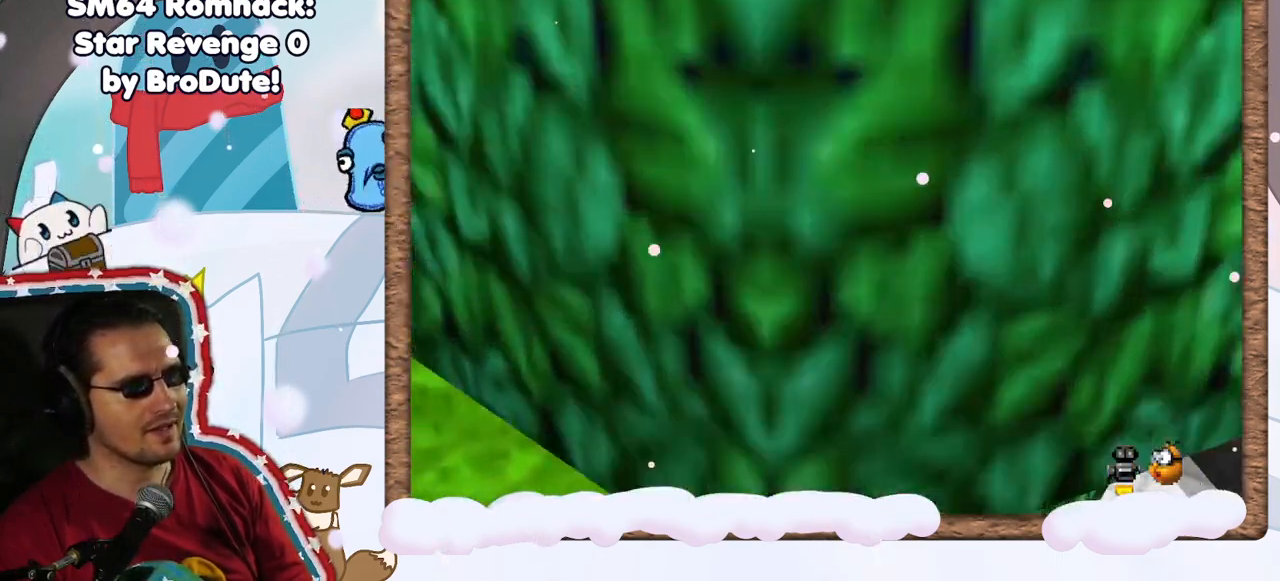
{"dt_ms": 500, "buttons": ["C_RIGHT"], "left_stick": "up-right", "events": [[450, "C_RIGHT", "down"]]}
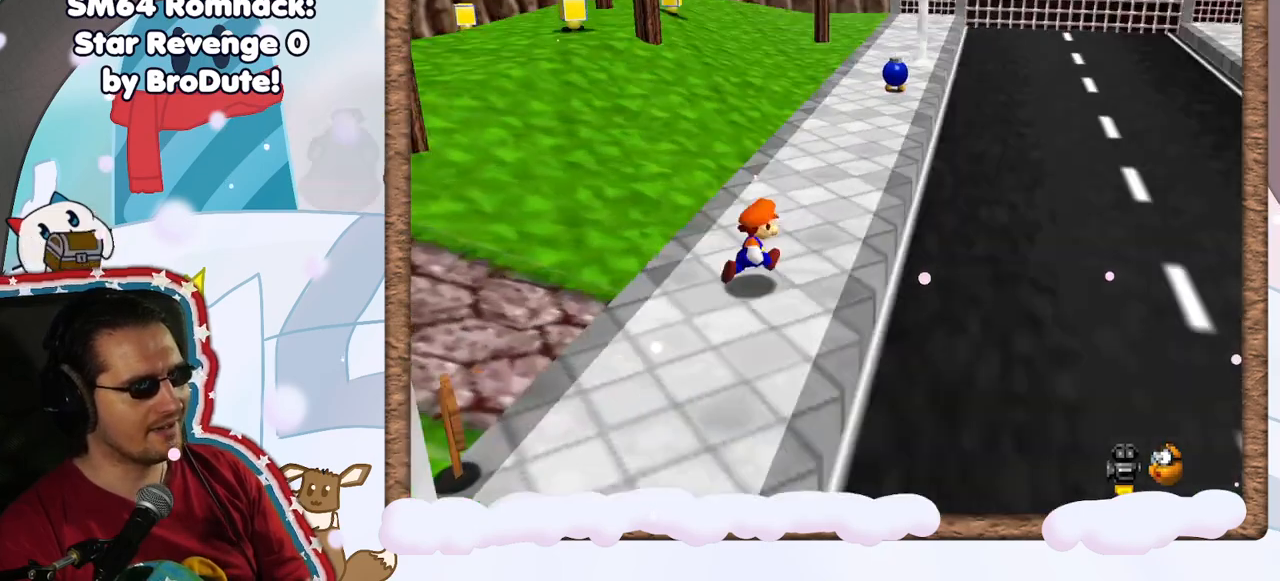
{"dt_ms": 500, "buttons": [], "left_stick": "up-right", "events": [[67, "C_RIGHT", "up"], [150, "left_stick", "up"], [383, "left_stick", "up-right"]]}
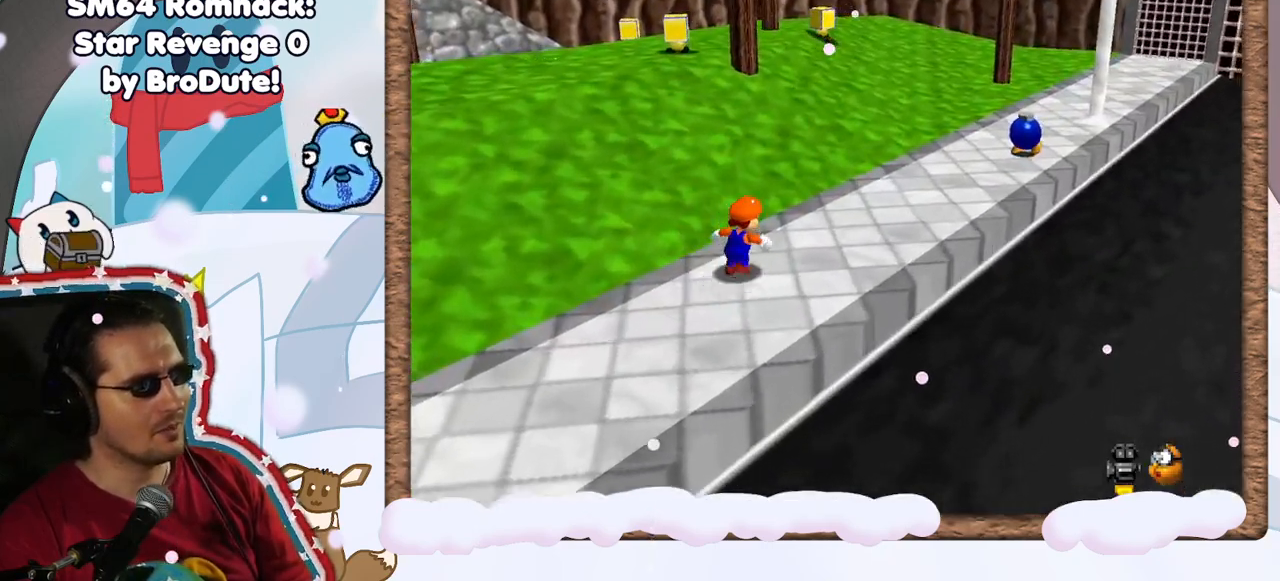
{"dt_ms": 500, "buttons": [], "left_stick": "up-right", "events": []}
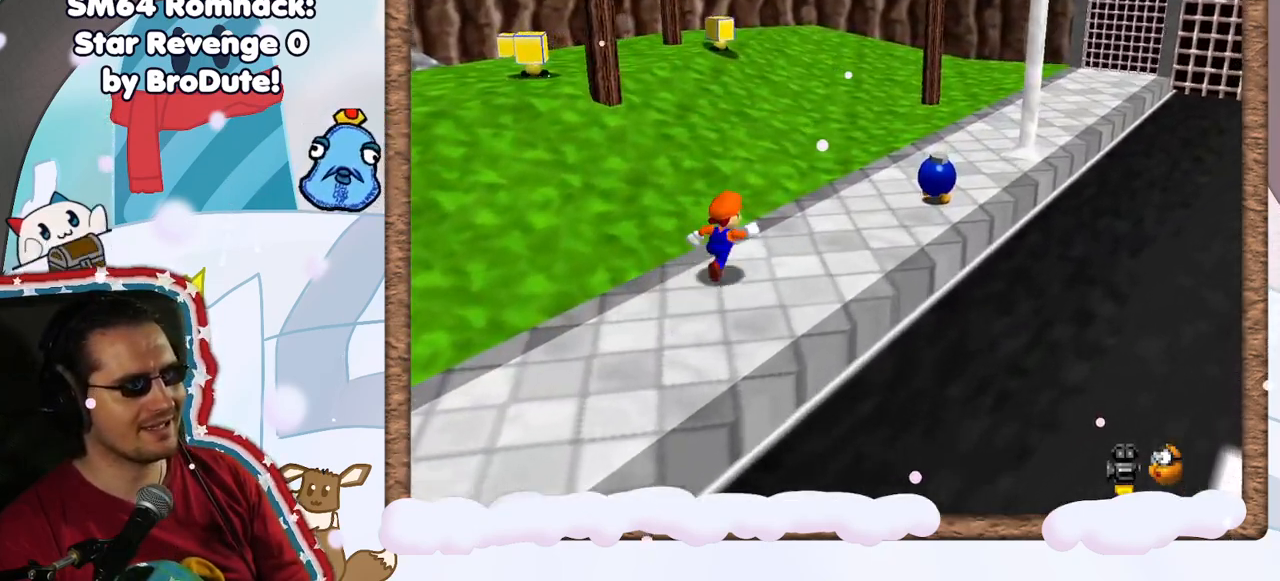
{"dt_ms": 500, "buttons": [], "left_stick": "up-right", "events": []}
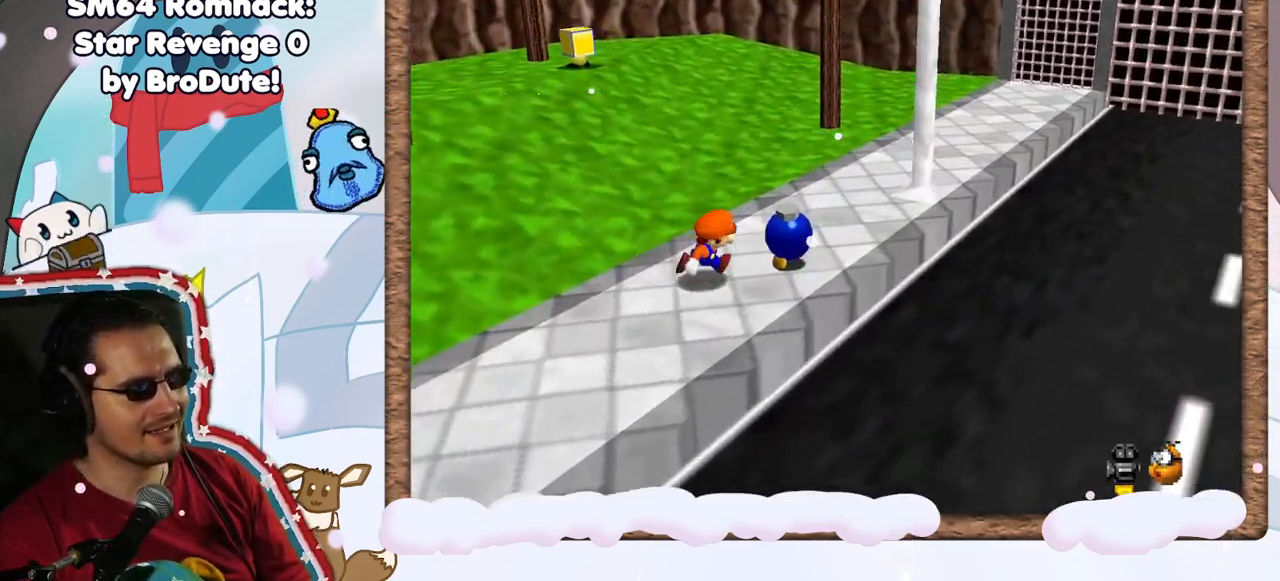
{"dt_ms": 500, "buttons": ["B"], "left_stick": "center", "events": [[33, "left_stick", "center"], [467, "B", "down"]]}
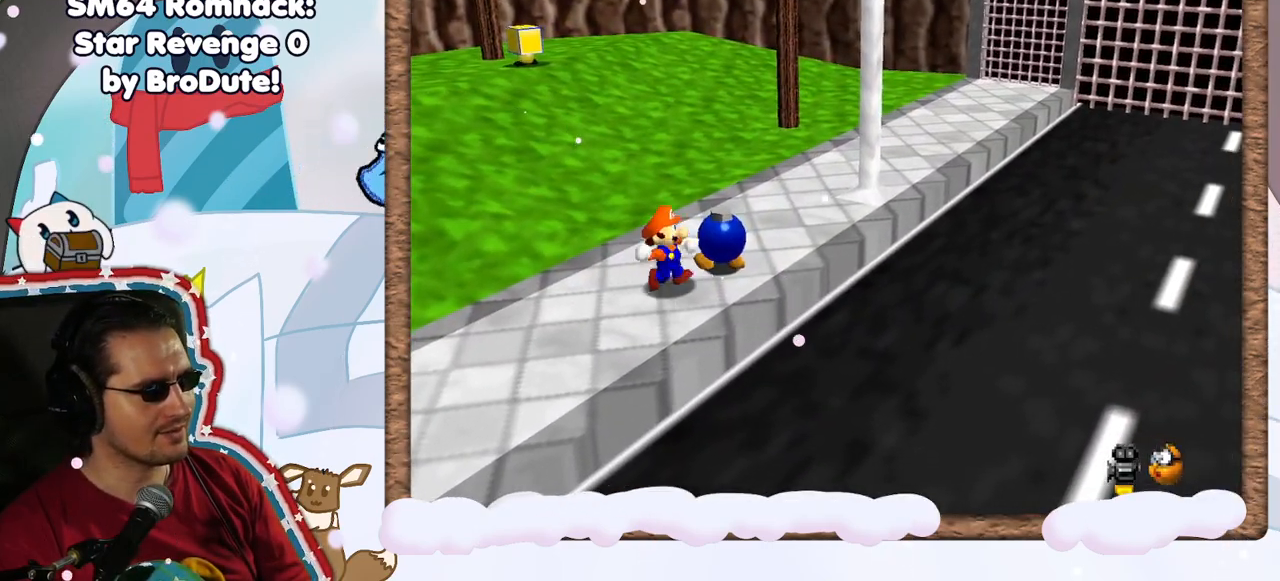
{"dt_ms": 500, "buttons": [], "left_stick": "right", "events": [[100, "B", "up"], [433, "left_stick", "right"]]}
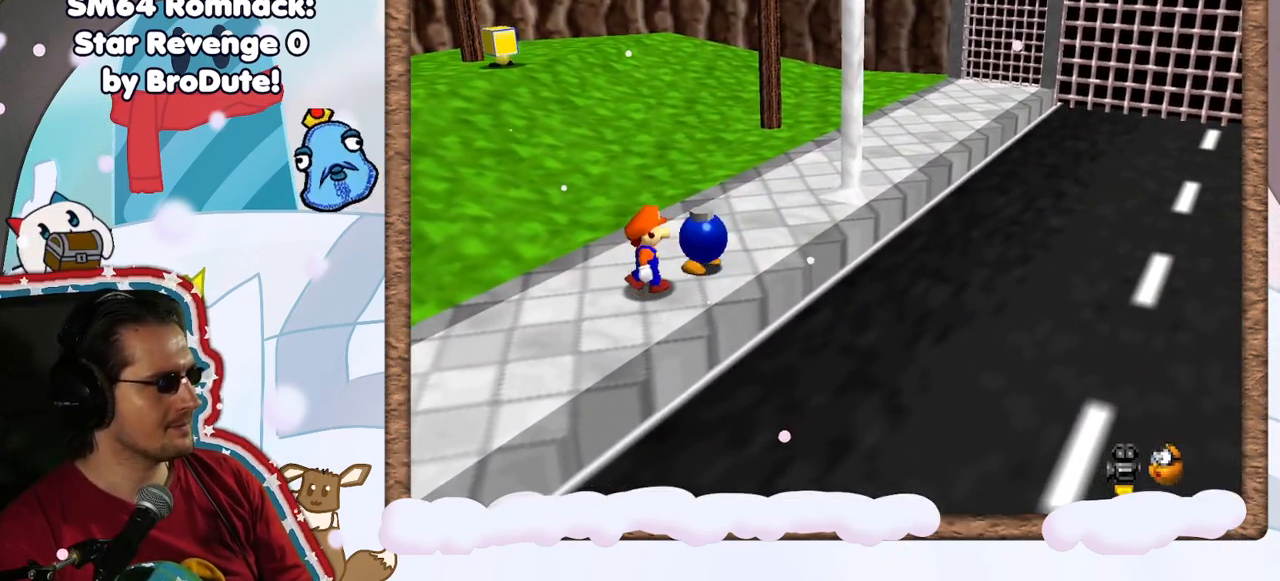
{"dt_ms": 500, "buttons": [], "left_stick": "center", "events": [[17, "left_stick", "center"], [67, "B", "down"], [133, "B", "up"], [400, "DPAD_UP", "down"], [500, "DPAD_UP", "up"]]}
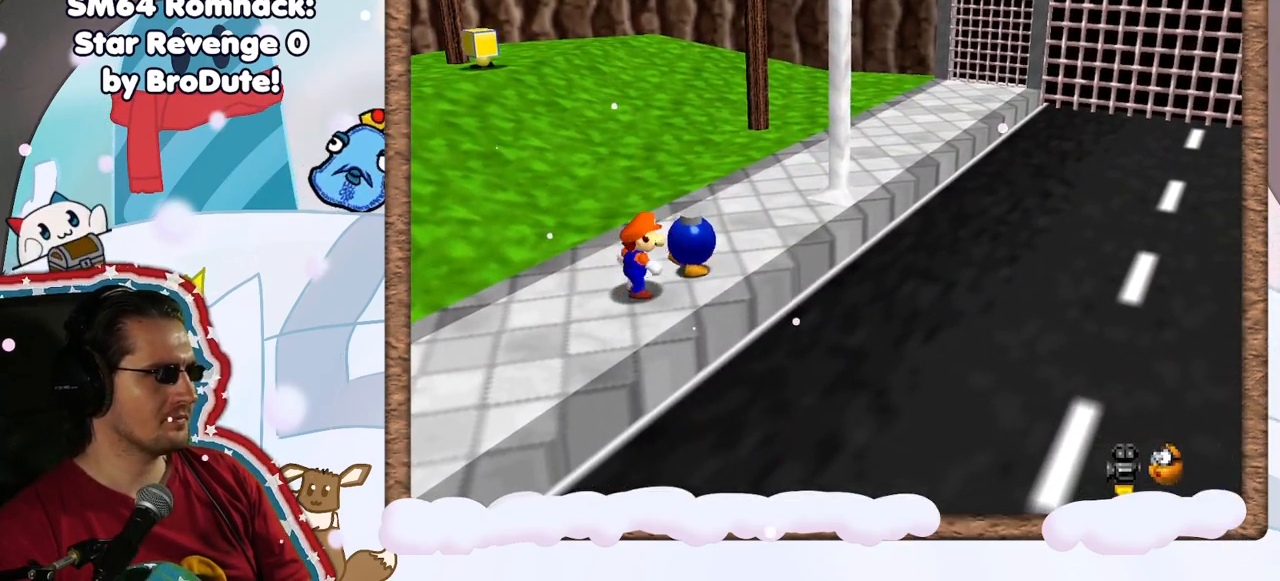
{"dt_ms": 500, "buttons": [], "left_stick": "center", "events": [[67, "DPAD_DOWN", "down"], [117, "DPAD_DOWN", "up"], [183, "B", "down"], [250, "B", "up"]]}
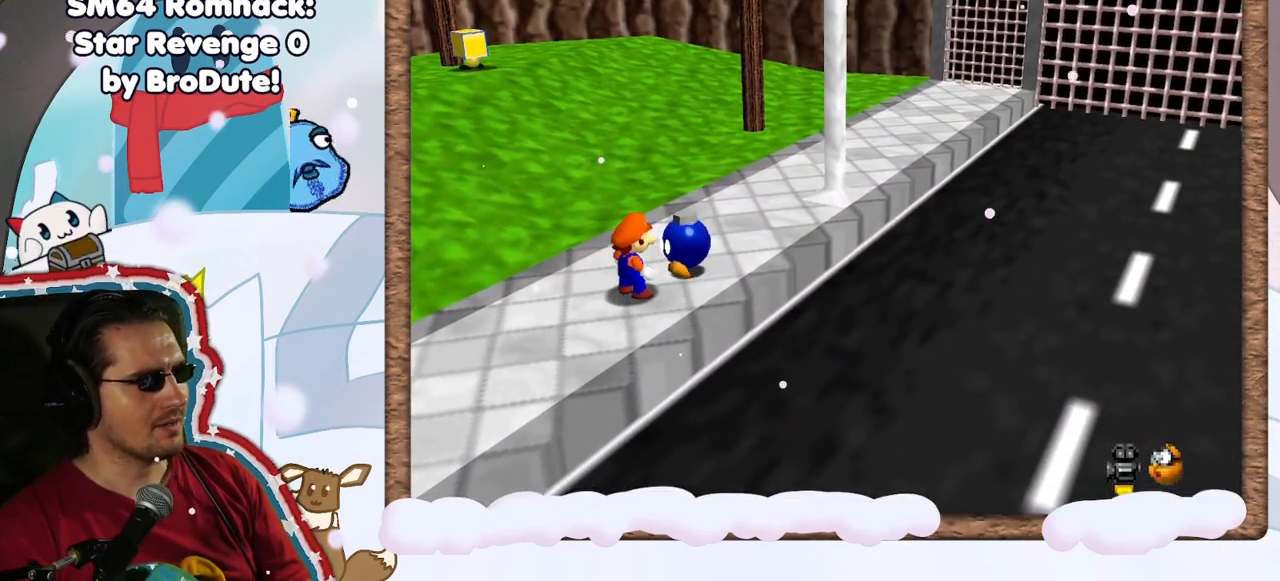
{"dt_ms": 500, "buttons": [], "left_stick": "center", "events": []}
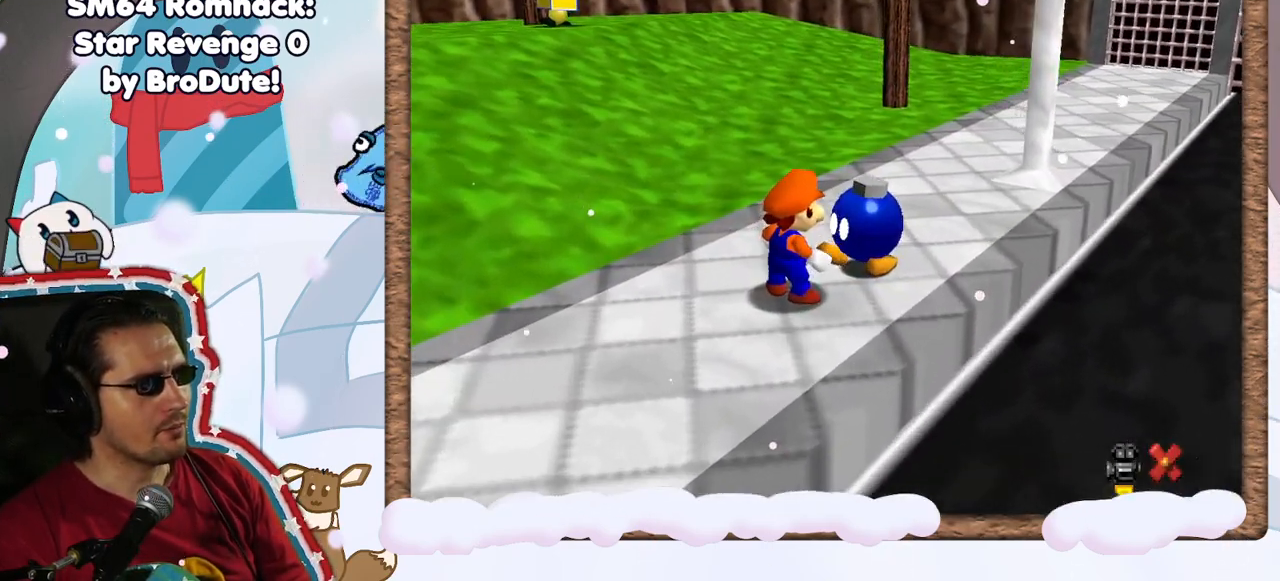
{"dt_ms": 500, "buttons": [], "left_stick": "center", "events": []}
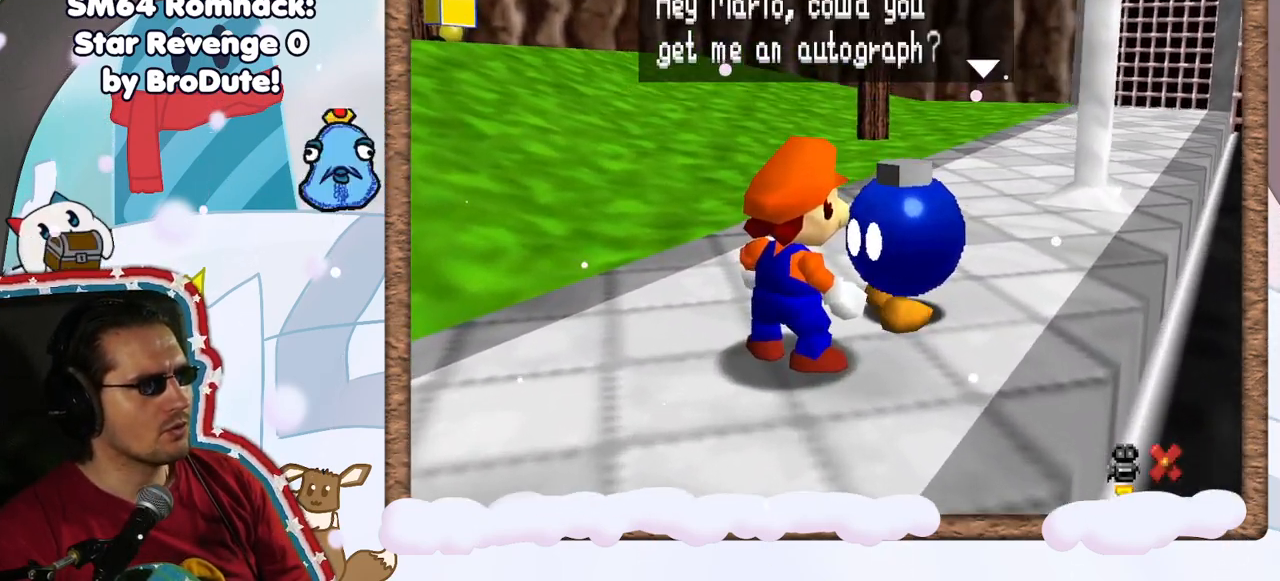
{"dt_ms": 500, "buttons": [], "left_stick": "left", "events": [[400, "left_stick", "left"]]}
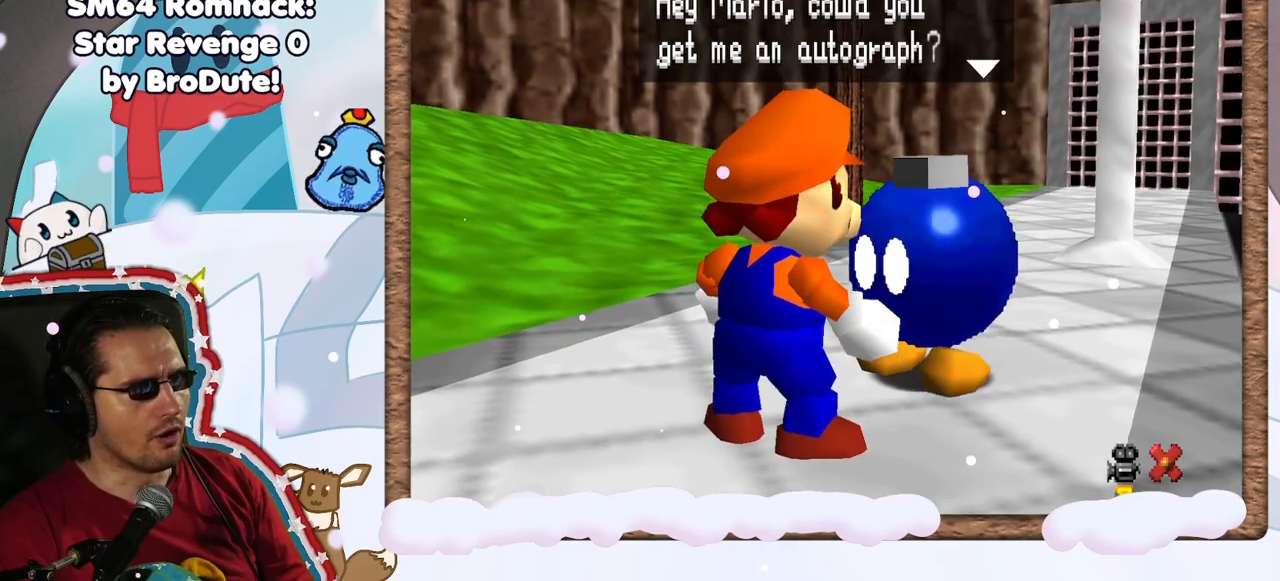
{"dt_ms": 500, "buttons": [], "left_stick": "center", "events": [[67, "left_stick", "down-left"], [350, "left_stick", "center"]]}